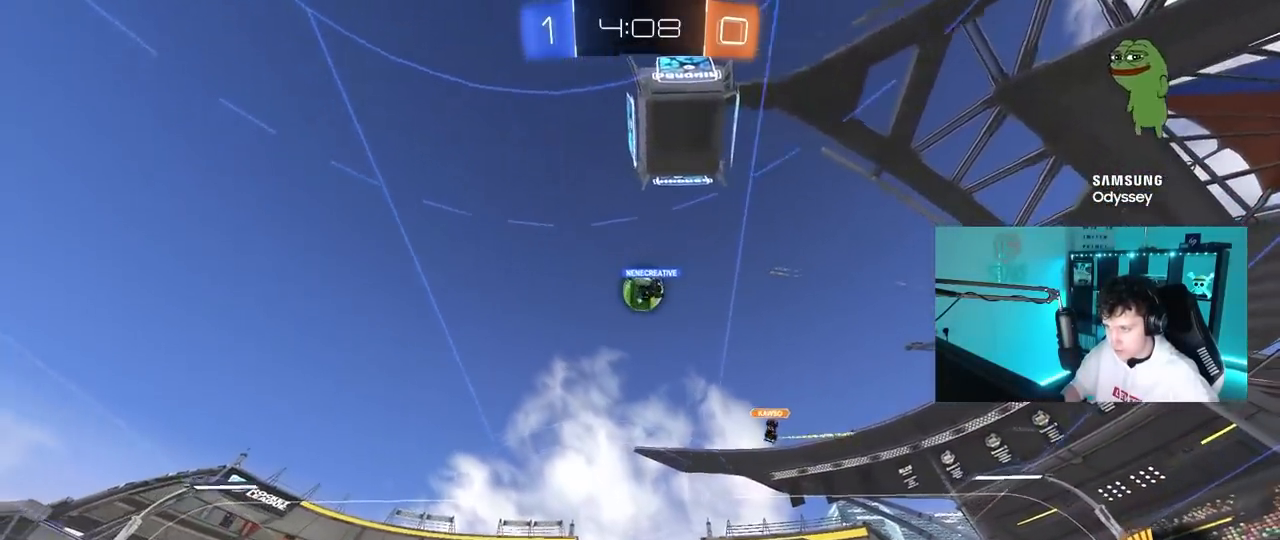
Gameplay with keyboard and mouse; each line is a JSON object with the keys and mouse buttons held at the frame after it. "events" lists presses ("down") and releases ("up") of "1", "2", "3", "4", "5", "a", "alt", "c", "caps_lock", "ctrl", "d", "e", "f", "g", "q", "r", "s", "shift", "space", "t", "tab", "v", "w", "x", "z", "mouse_left", "mouse_wheel" and "mouse_right" between this image and that frame as [ms after this image, input, new state], when the widget could be followed in between. "mouse_left", "mouse_wheel", "mouse_right" = the "left", "wheel", "right" buttons of the "mouse" list. No other keys are recorded. "wheel" means that the mouse wheel is clicked or scrolled. "mouse_move" is the direction in which the mouse moves at that frame (one of eight, or "still"), when it could be read.
{"keys": ["w"], "mouse": [], "mouse_move": "still", "events": [[150, "a", "down"], [383, "a", "up"]]}
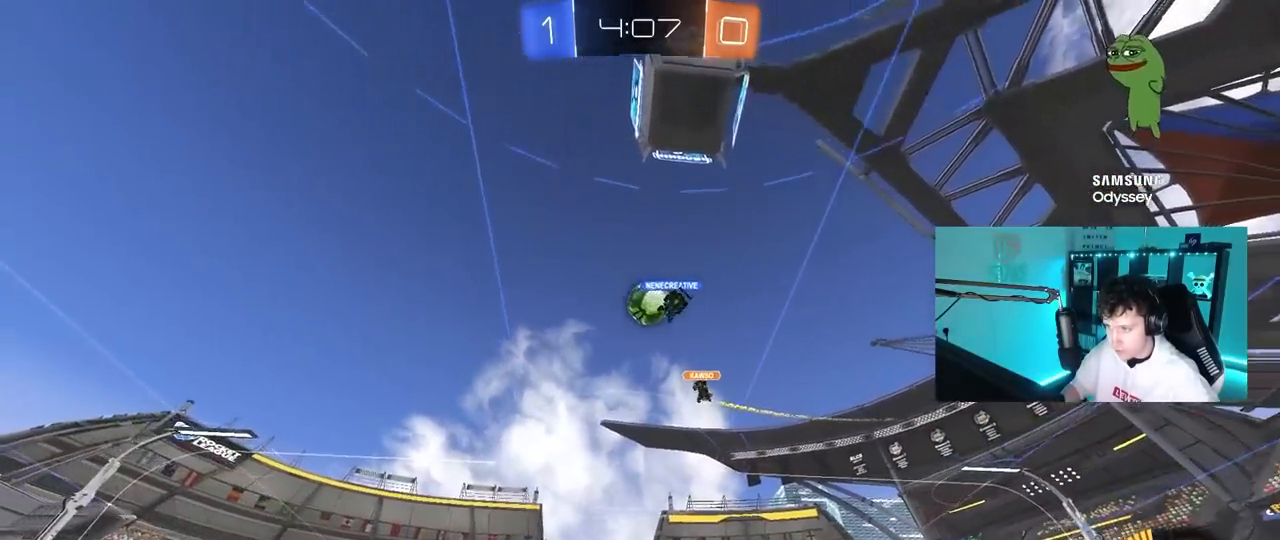
{"keys": ["a", "w"], "mouse": [], "mouse_move": "still", "events": [[300, "a", "down"]]}
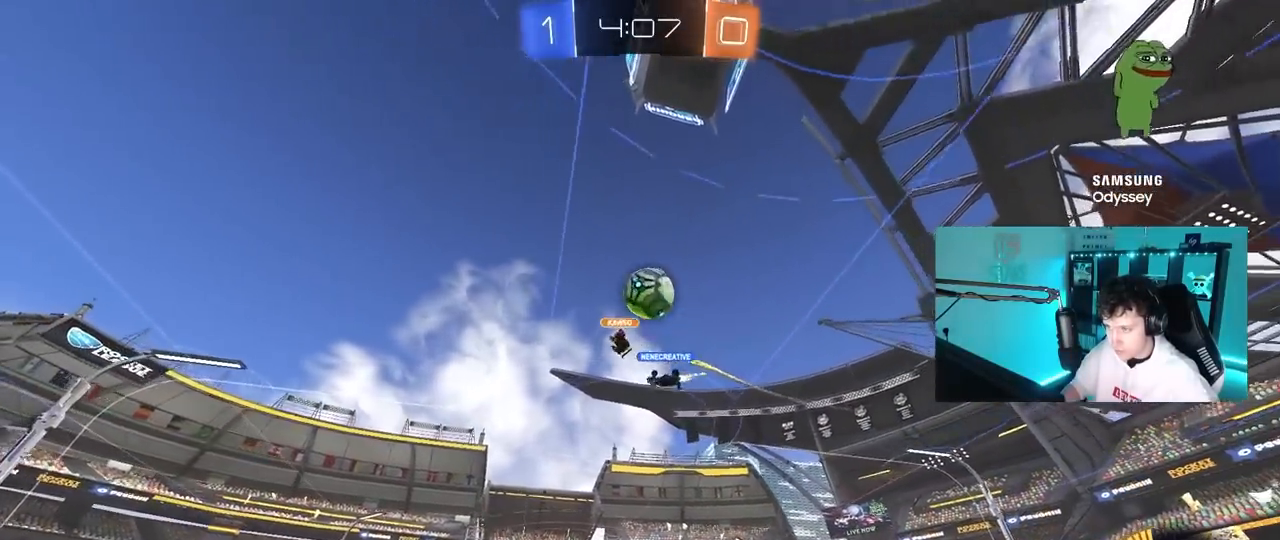
{"keys": ["w"], "mouse": ["left"], "mouse_move": "still", "events": [[50, "a", "up"], [83, "a", "down"], [267, "a", "up"], [267, "d", "down"], [367, "d", "up"], [467, "mouse_left", "down"]]}
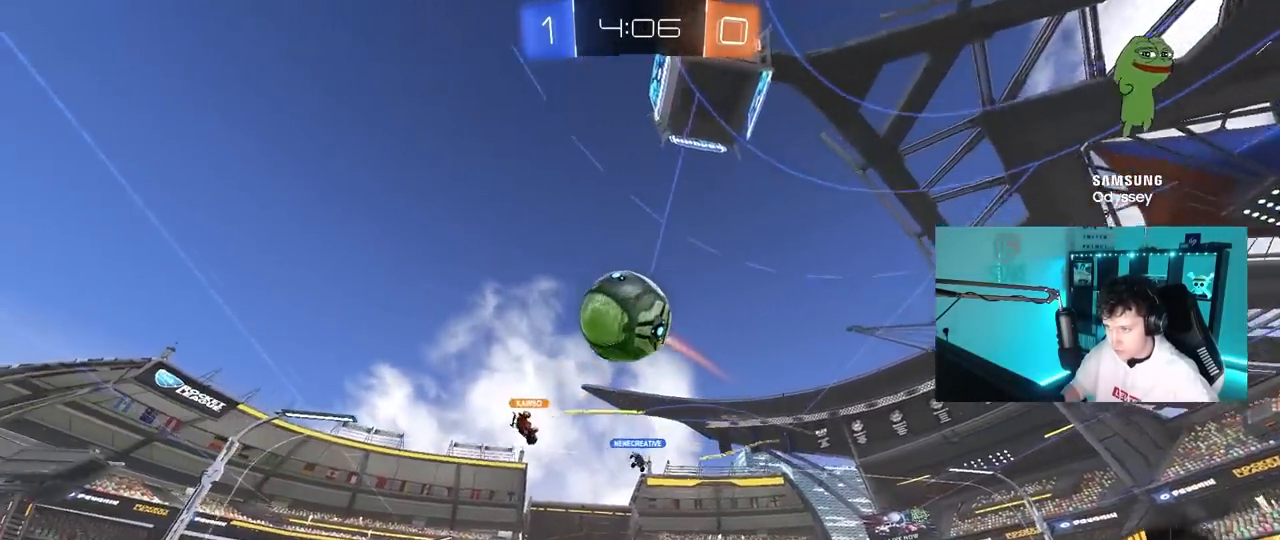
{"keys": ["d", "w"], "mouse": ["left"], "mouse_move": "still", "events": [[50, "mouse_left", "up"], [100, "d", "down"], [150, "shift", "down"], [283, "shift", "up"], [333, "mouse_left", "down"]]}
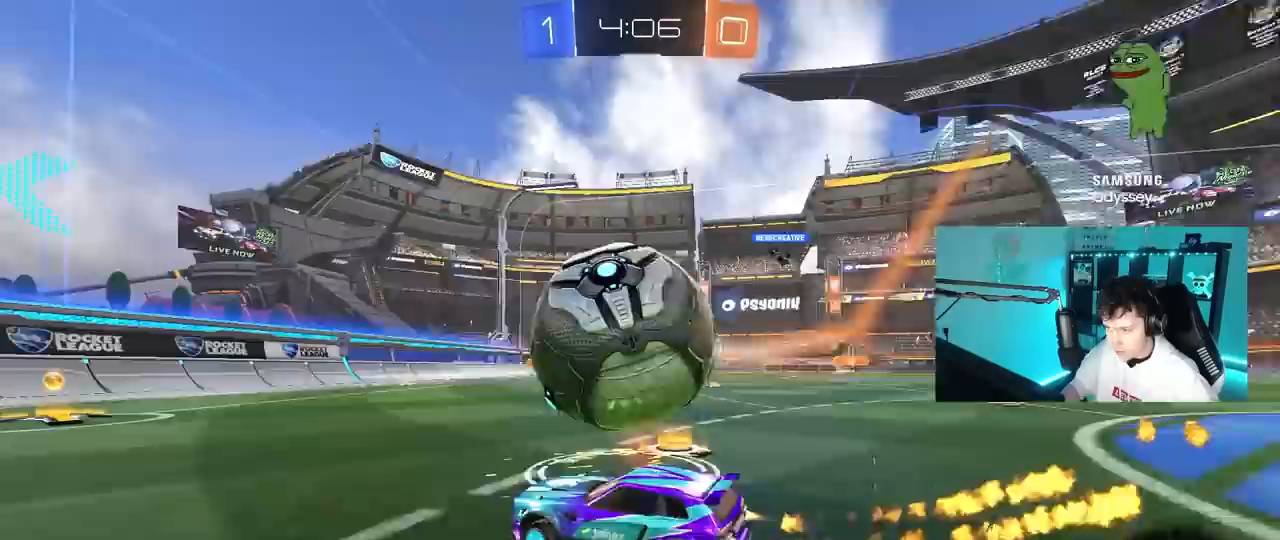
{"keys": ["a", "w"], "mouse": ["left"], "mouse_move": "down", "events": [[117, "a", "down"], [117, "d", "up"], [267, "mouse_left", "up"], [317, "w", "up"], [400, "mouse_left", "down"], [400, "w", "down"]]}
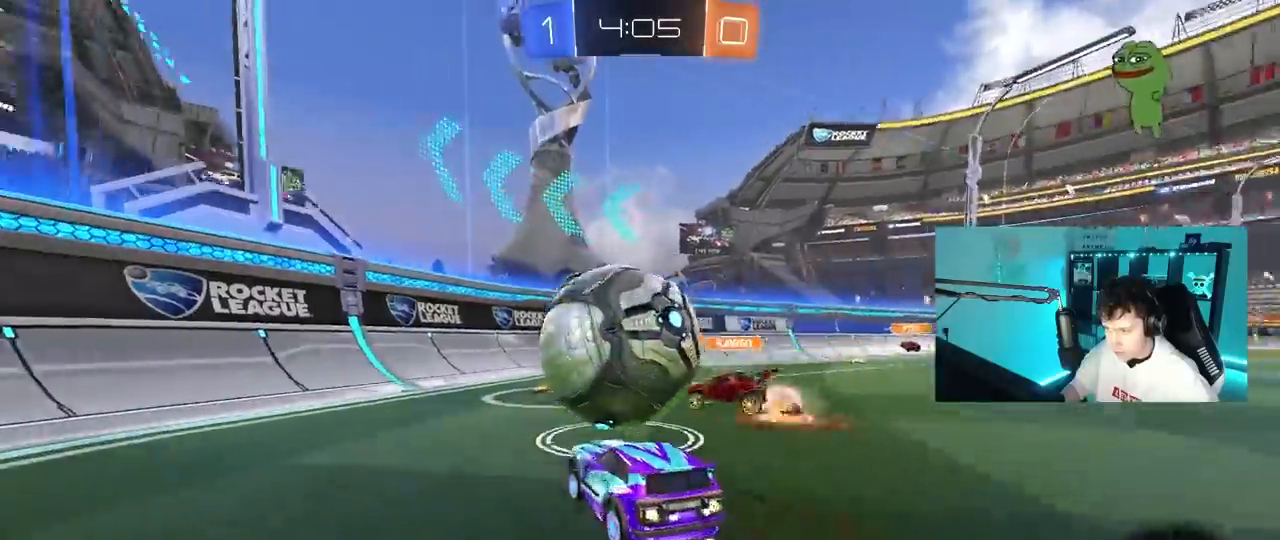
{"keys": ["d", "w"], "mouse": [], "mouse_move": "still", "events": [[133, "shift", "down"], [183, "mouse_left", "up"], [233, "shift", "up"], [417, "a", "up"], [467, "d", "down"]]}
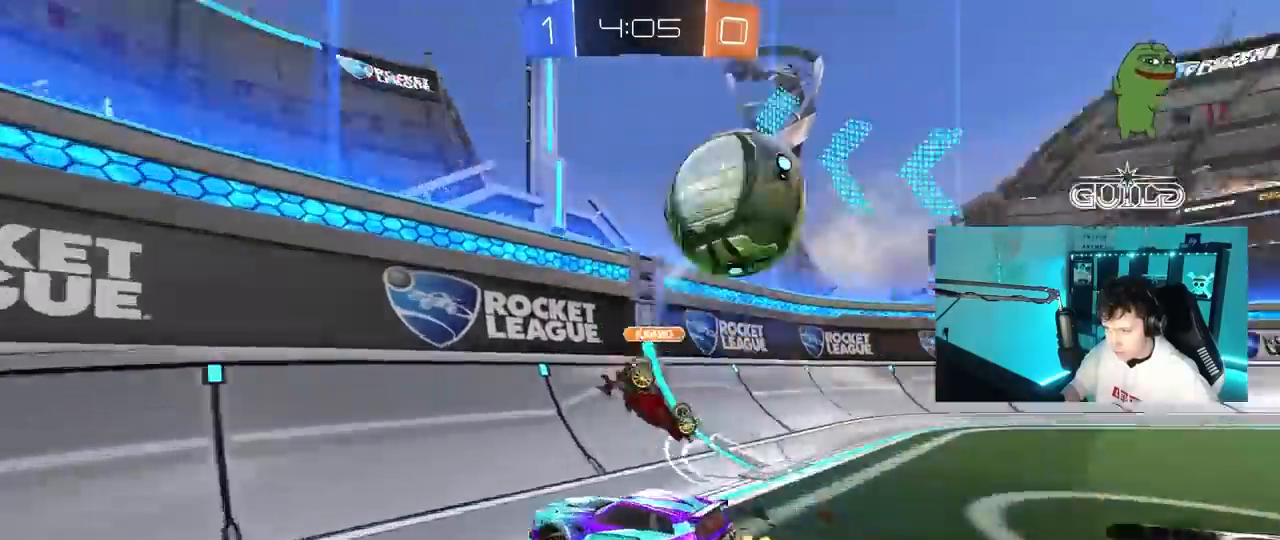
{"keys": ["d", "s"], "mouse": ["right"], "mouse_move": "still", "events": [[300, "d", "up"], [383, "d", "down"], [433, "w", "up"], [483, "mouse_right", "down"], [483, "s", "down"]]}
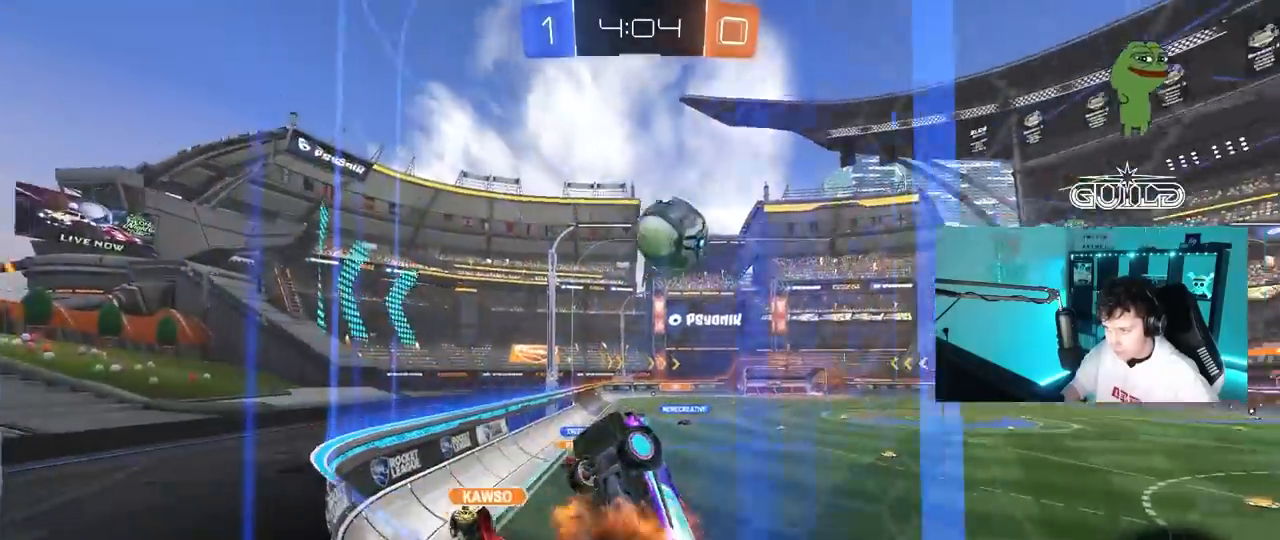
{"keys": ["a", "shift", "w"], "mouse": ["left"], "mouse_move": "still", "events": [[67, "a", "down"], [167, "a", "up"], [167, "d", "up"], [167, "mouse_left", "down"], [217, "mouse_right", "up"], [217, "s", "up"], [267, "a", "down"], [267, "mouse_right", "down"], [267, "shift", "down"], [450, "mouse_right", "up"], [500, "w", "down"]]}
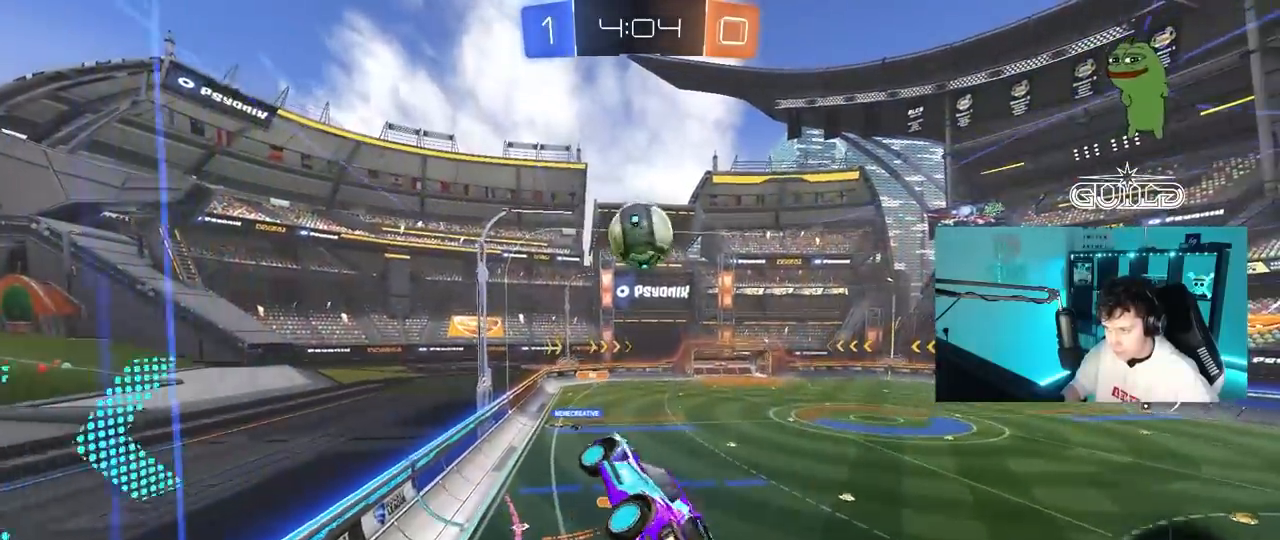
{"keys": ["a", "shift", "w"], "mouse": ["left"], "mouse_move": "still", "events": [[83, "w", "up"], [283, "w", "down"]]}
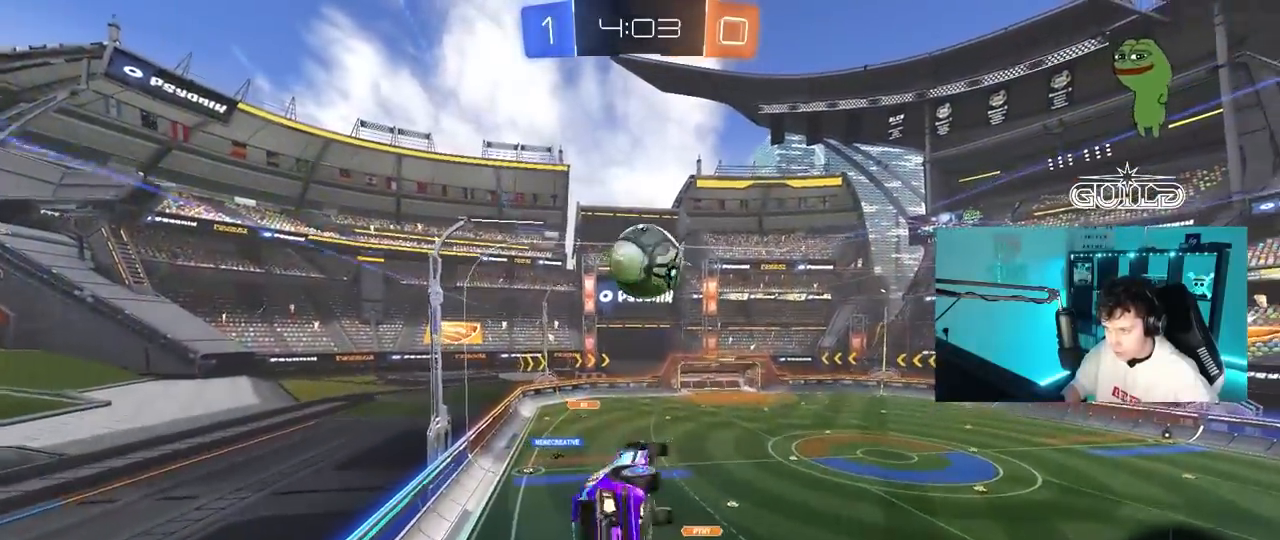
{"keys": ["d", "w"], "mouse": ["left"], "mouse_move": "still", "events": [[200, "w", "up"], [383, "a", "up"], [383, "shift", "up"], [433, "d", "down"], [433, "w", "down"]]}
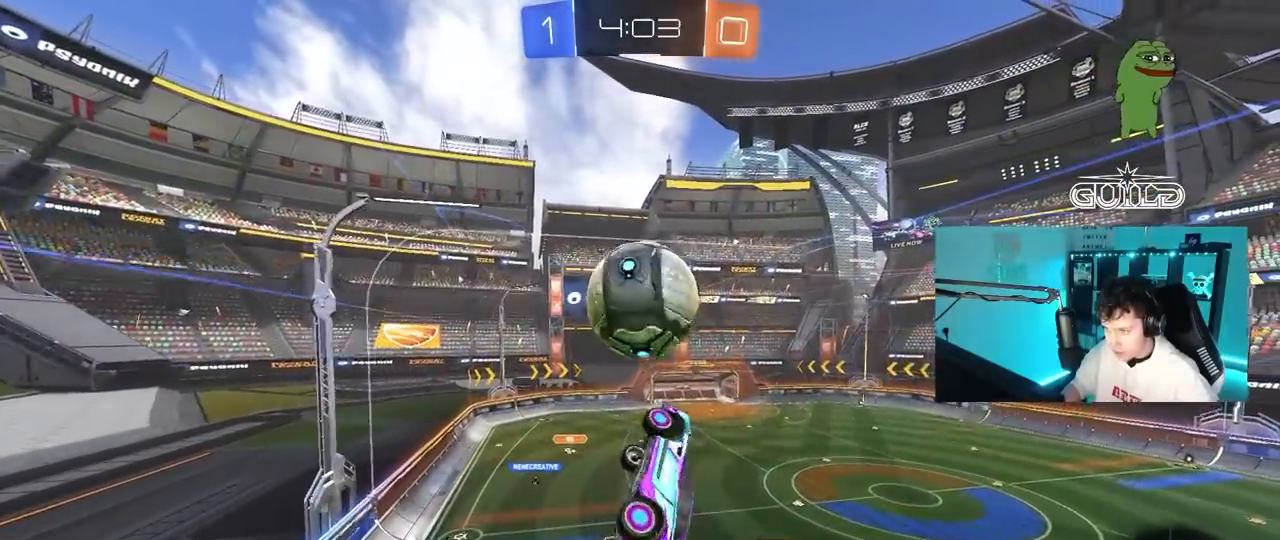
{"keys": ["d", "q", "s"], "mouse": [], "events": [[33, "q", "down"], [300, "mouse_left", "up"], [450, "s", "down"], [450, "w", "up"]]}
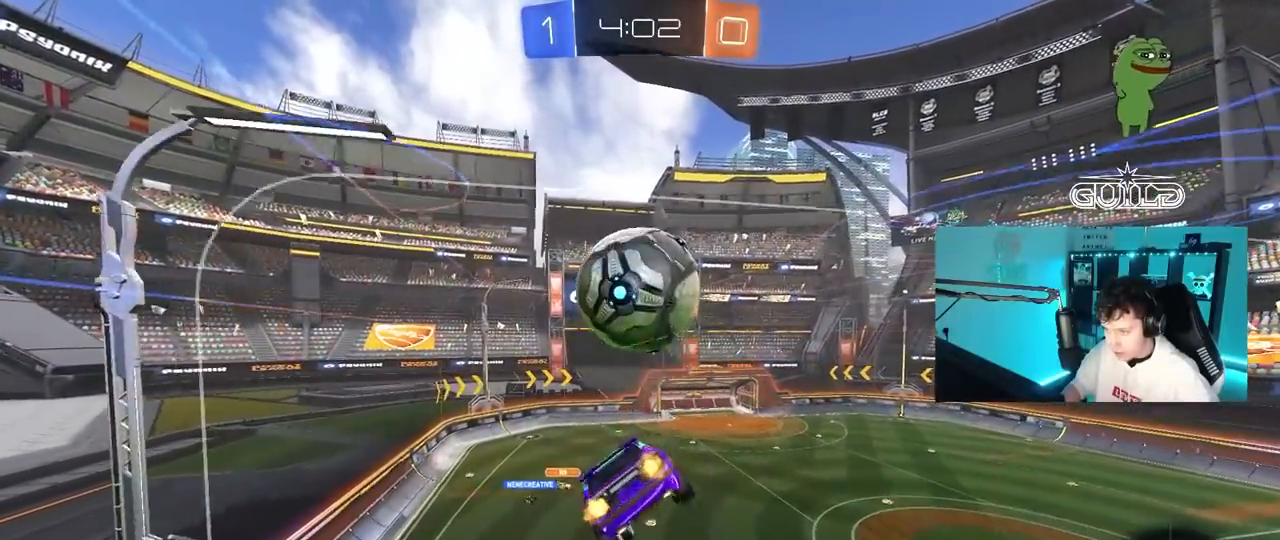
{"keys": ["d", "q", "s"], "mouse": [], "mouse_move": "still", "events": [[133, "s", "up"], [467, "s", "down"]]}
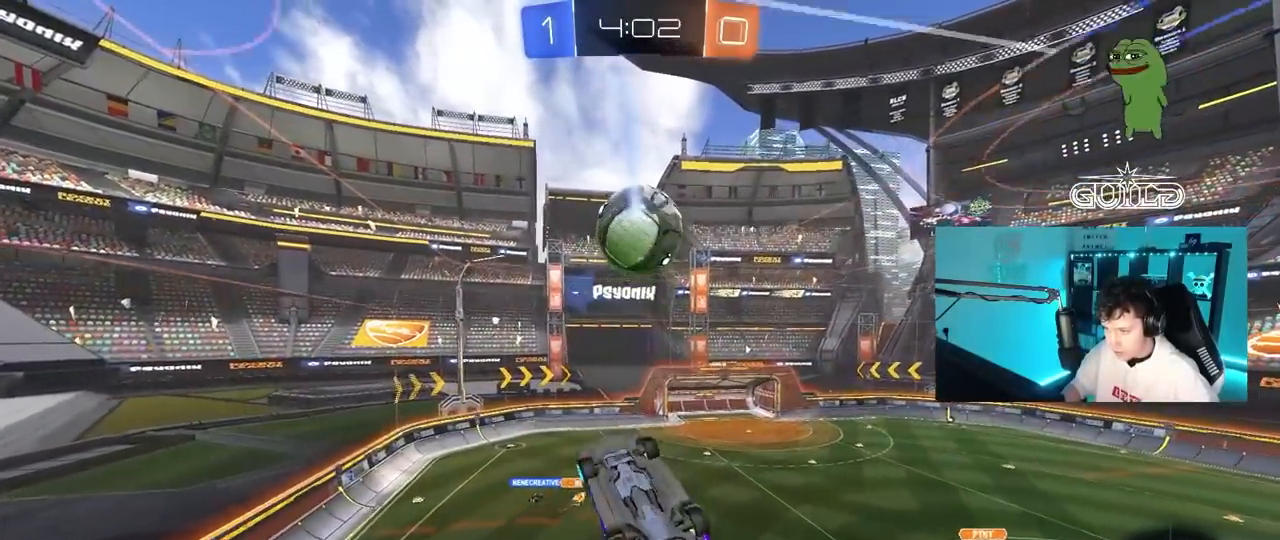
{"keys": [], "mouse": [], "mouse_move": "still", "events": [[50, "a", "down"], [50, "d", "up"], [200, "s", "up"], [283, "a", "up"], [283, "q", "up"]]}
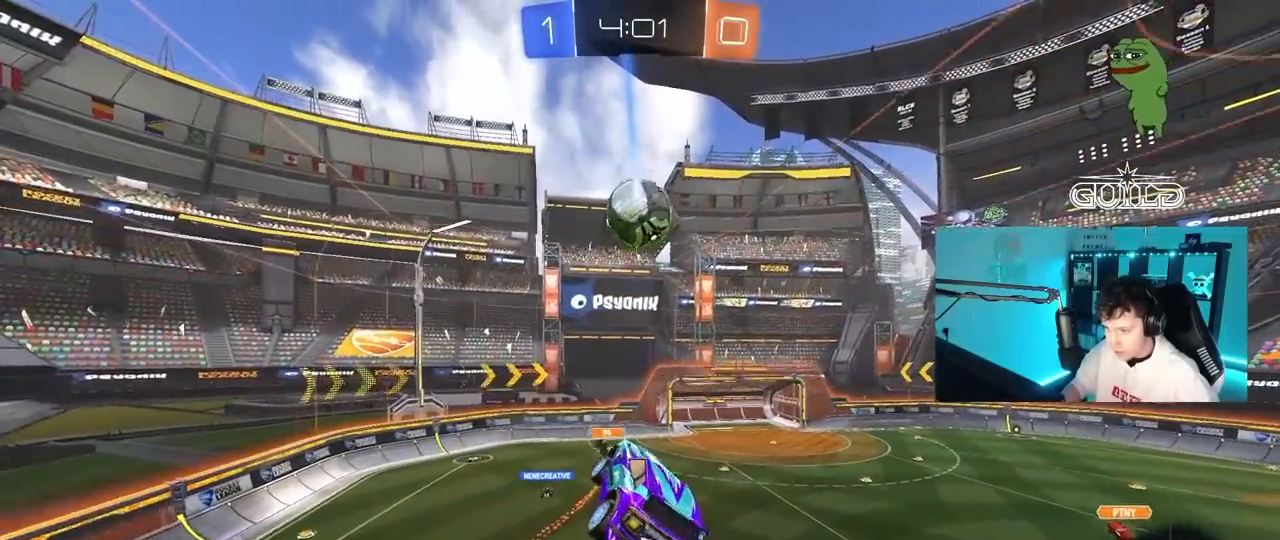
{"keys": [], "mouse": [], "mouse_move": "still", "events": [[117, "a", "down"], [117, "shift", "down"], [167, "a", "up"], [167, "shift", "up"], [350, "a", "down"], [400, "a", "up"], [450, "d", "down"], [500, "d", "up"]]}
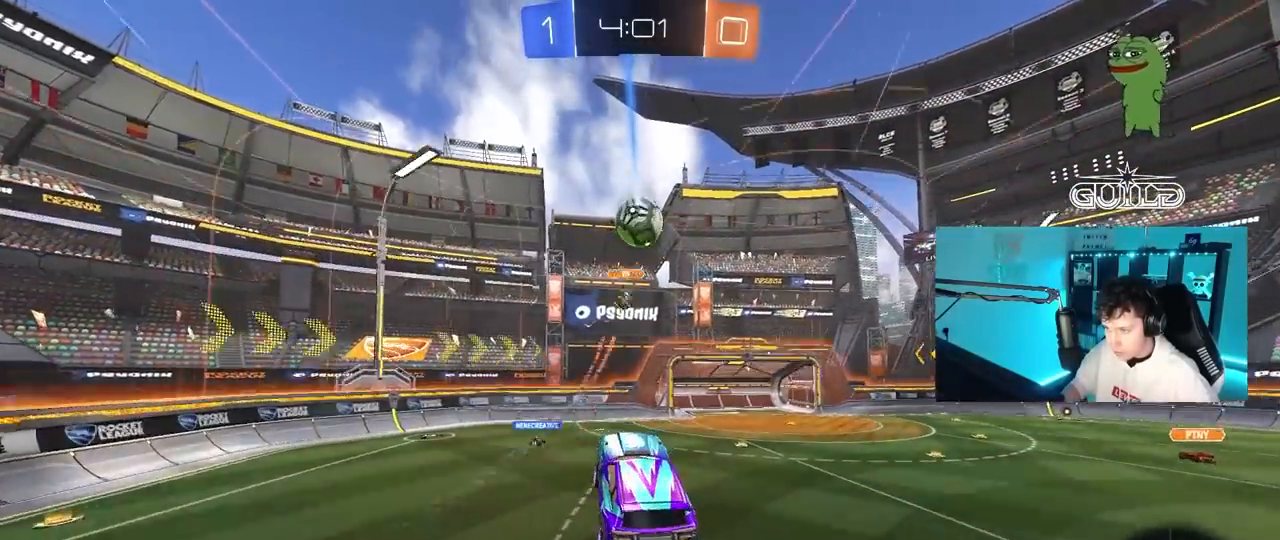
{"keys": ["d", "w"], "mouse": [], "mouse_move": "still", "events": [[233, "d", "down"], [233, "w", "down"]]}
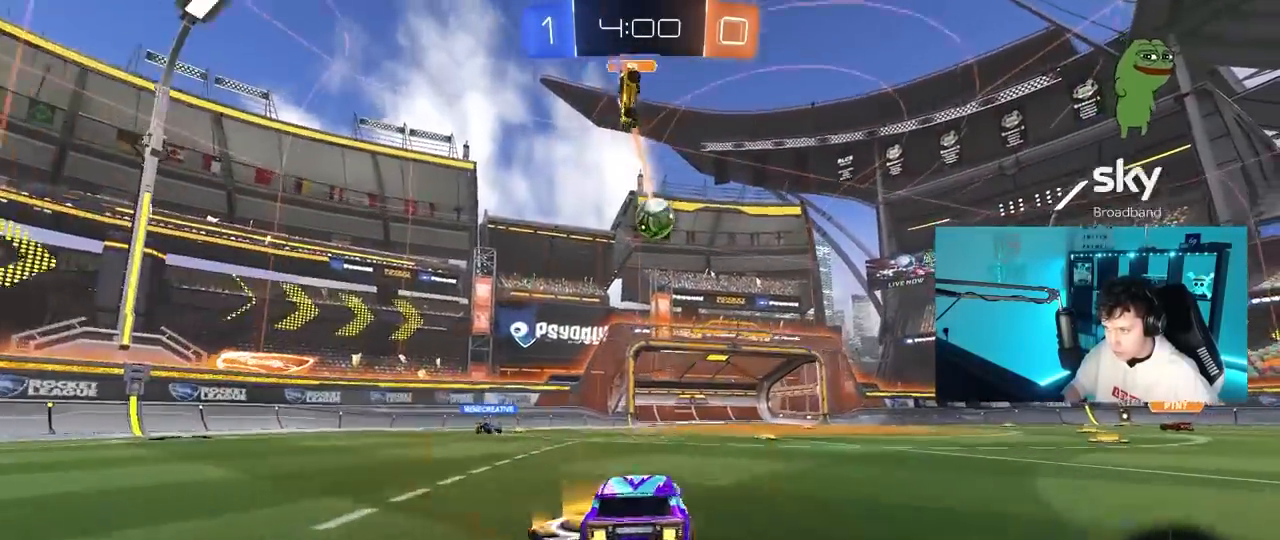
{"keys": ["d", "w"], "mouse": [], "mouse_move": "still", "events": []}
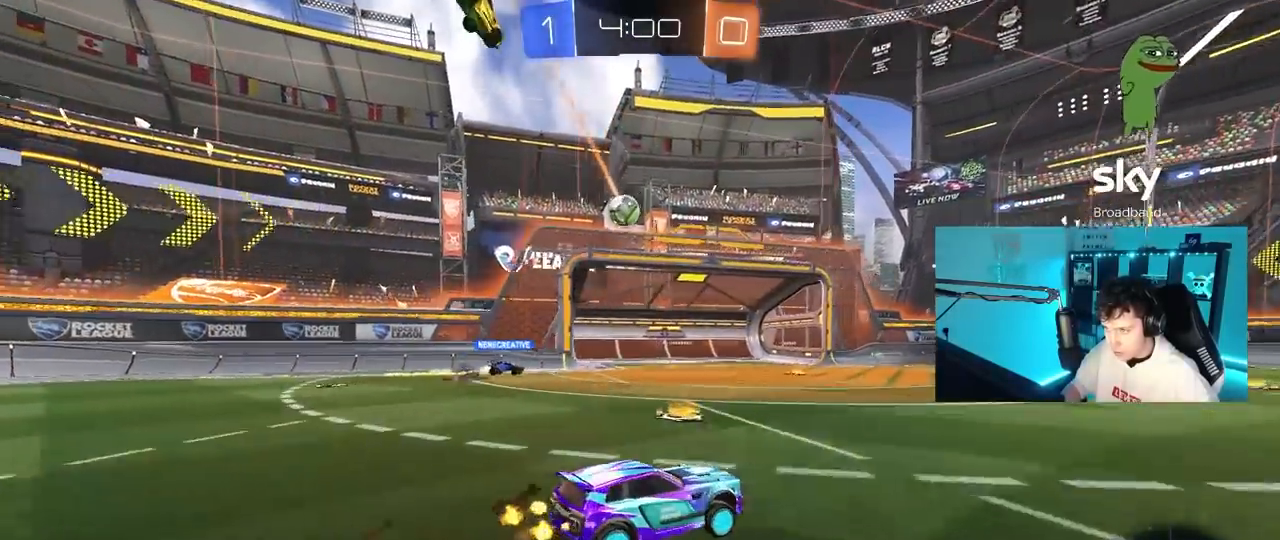
{"keys": ["d", "space", "w"], "mouse": [], "mouse_move": "still", "events": [[67, "w", "up"], [117, "a", "down"], [117, "d", "up"], [217, "a", "up"], [267, "d", "down"], [267, "space", "down"], [400, "w", "down"]]}
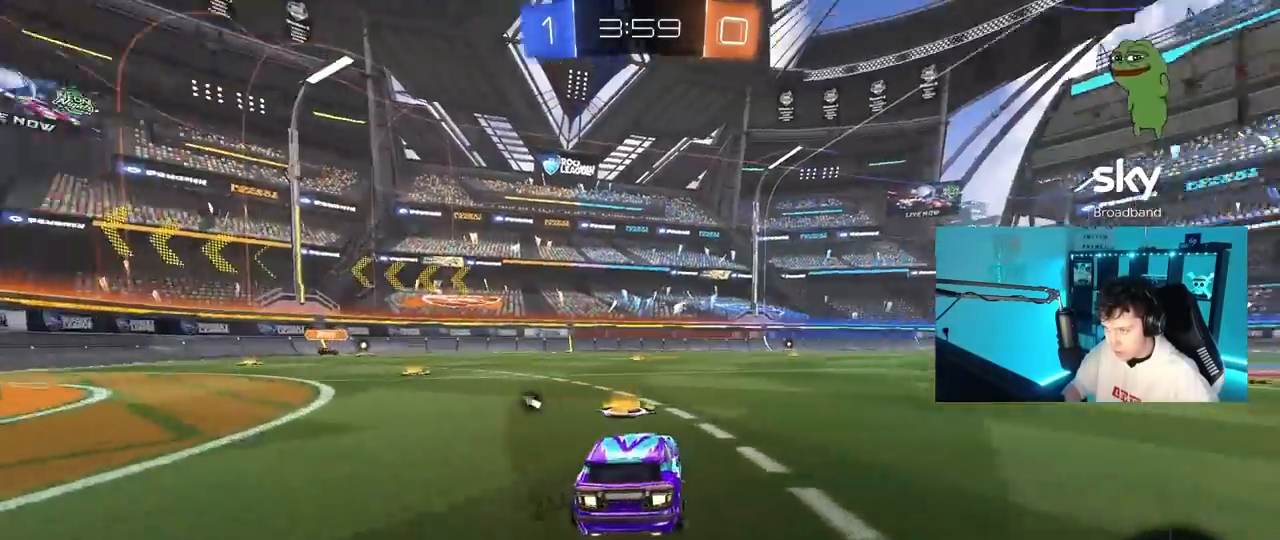
{"keys": ["space", "w"], "mouse": [], "mouse_move": "still", "events": [[33, "space", "up"], [350, "space", "down"], [467, "d", "up"]]}
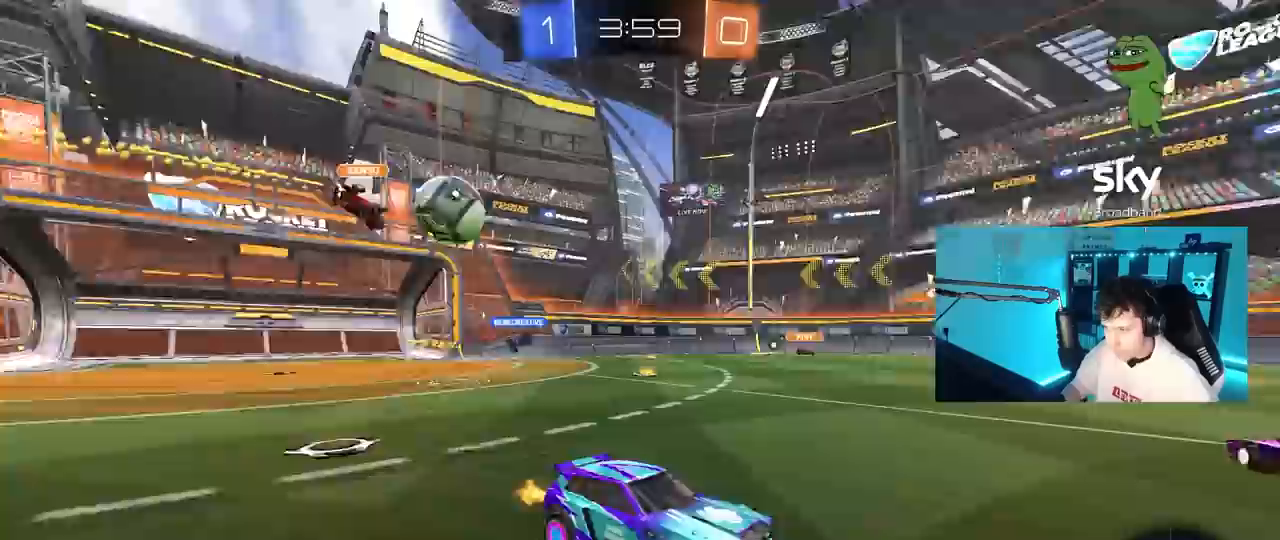
{"keys": ["w"], "mouse": [], "mouse_move": "still", "events": [[50, "space", "up"], [100, "a", "down"], [200, "shift", "down"], [250, "a", "up"], [250, "shift", "up"]]}
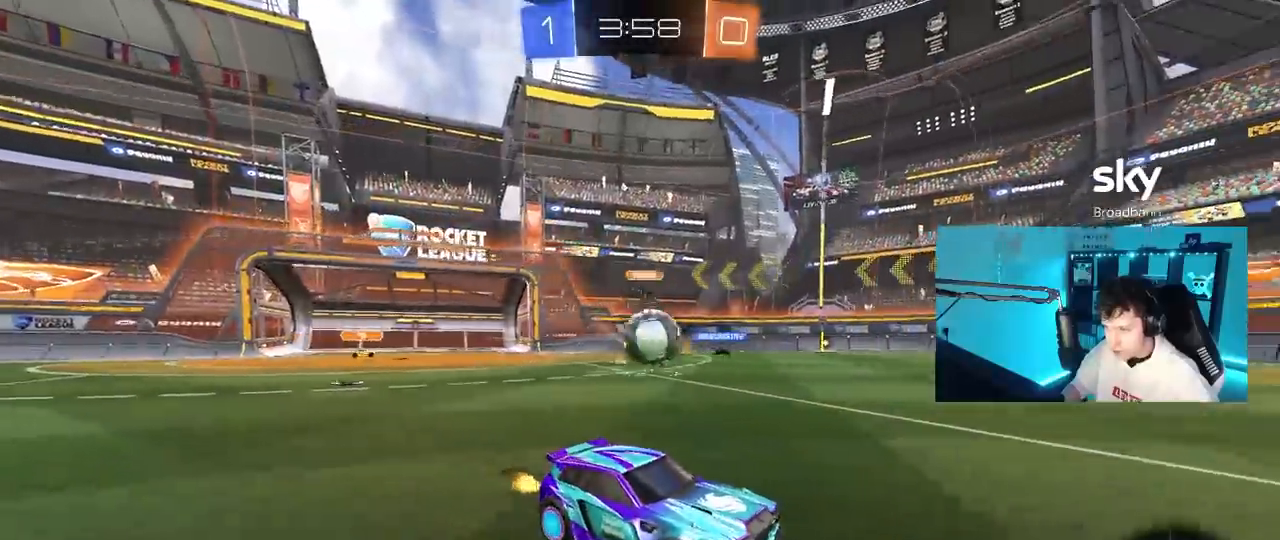
{"keys": ["w"], "mouse": ["left"], "mouse_move": "still", "events": [[167, "d", "down"], [267, "a", "down"], [267, "d", "up"], [350, "a", "up"], [350, "d", "down"], [400, "mouse_left", "down"], [400, "mouse_right", "down"], [500, "d", "up"], [500, "mouse_right", "up"]]}
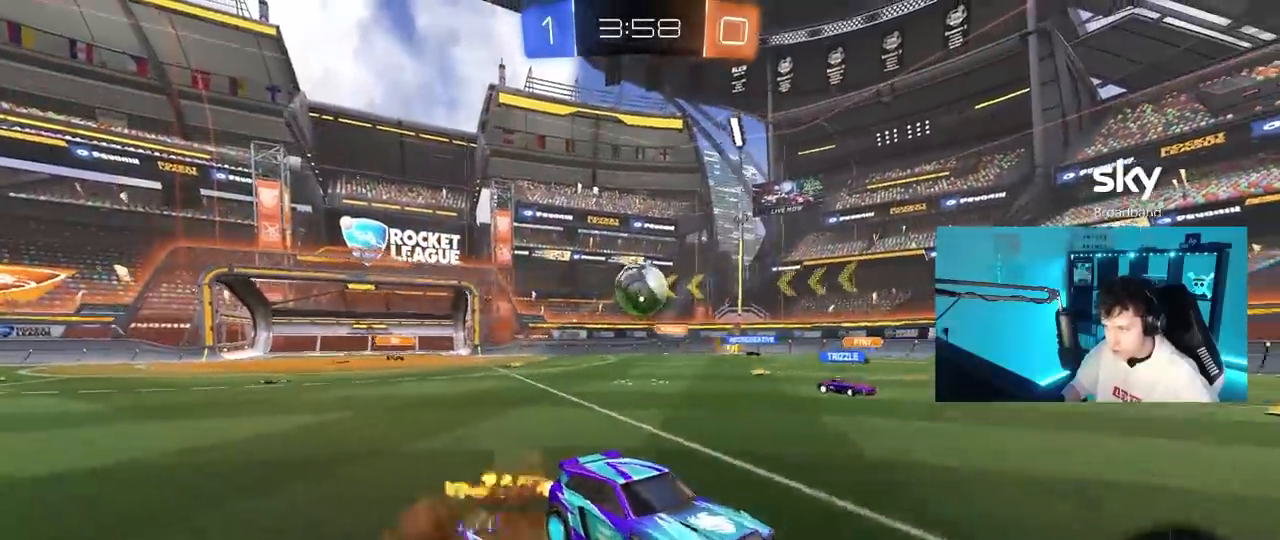
{"keys": ["w"], "mouse": [], "mouse_move": "still", "events": [[50, "mouse_right", "down"], [183, "mouse_left", "up"], [233, "mouse_right", "up"]]}
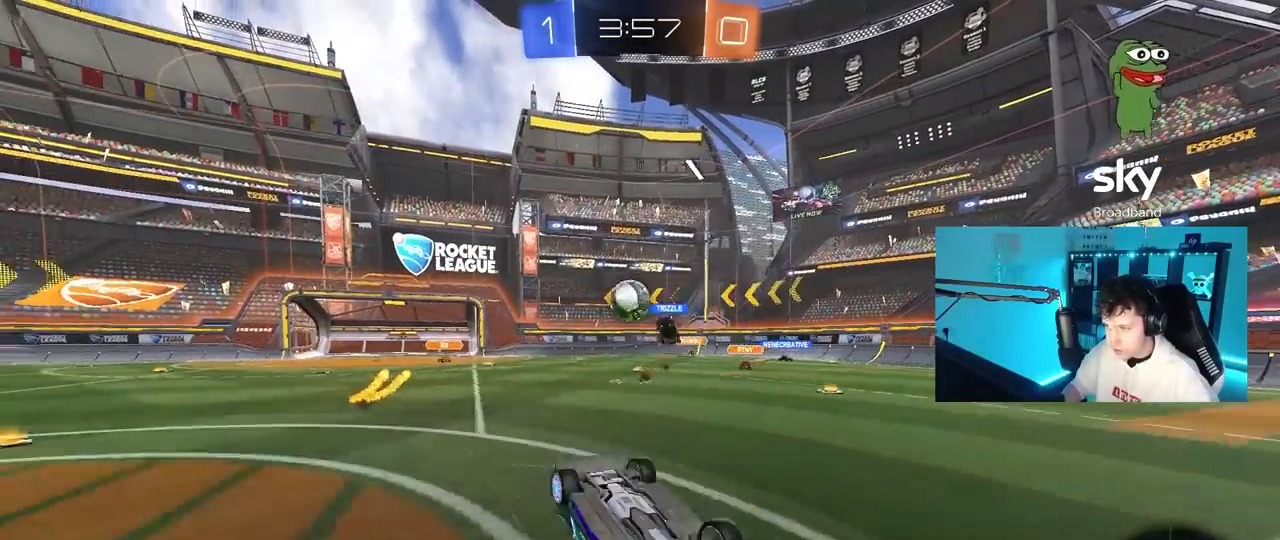
{"keys": [], "mouse": [], "mouse_move": "still", "events": [[250, "w", "up"]]}
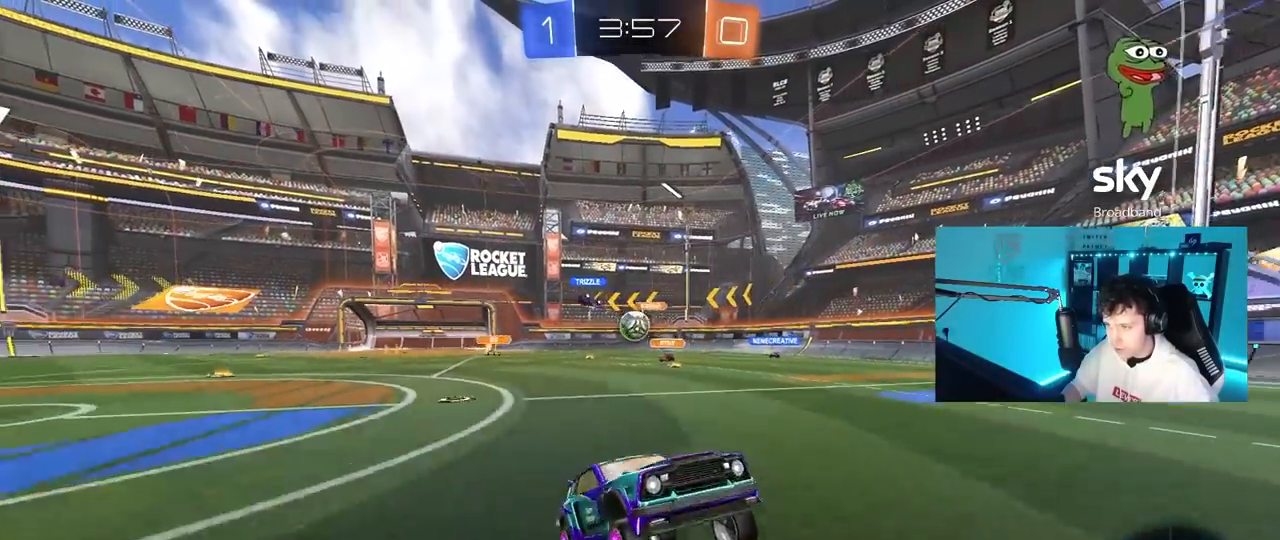
{"keys": ["space", "w"], "mouse": [], "mouse_move": "still", "events": [[167, "a", "down"], [167, "mouse_left", "down"], [217, "w", "down"], [350, "a", "up"], [400, "space", "down"], [450, "mouse_left", "up"]]}
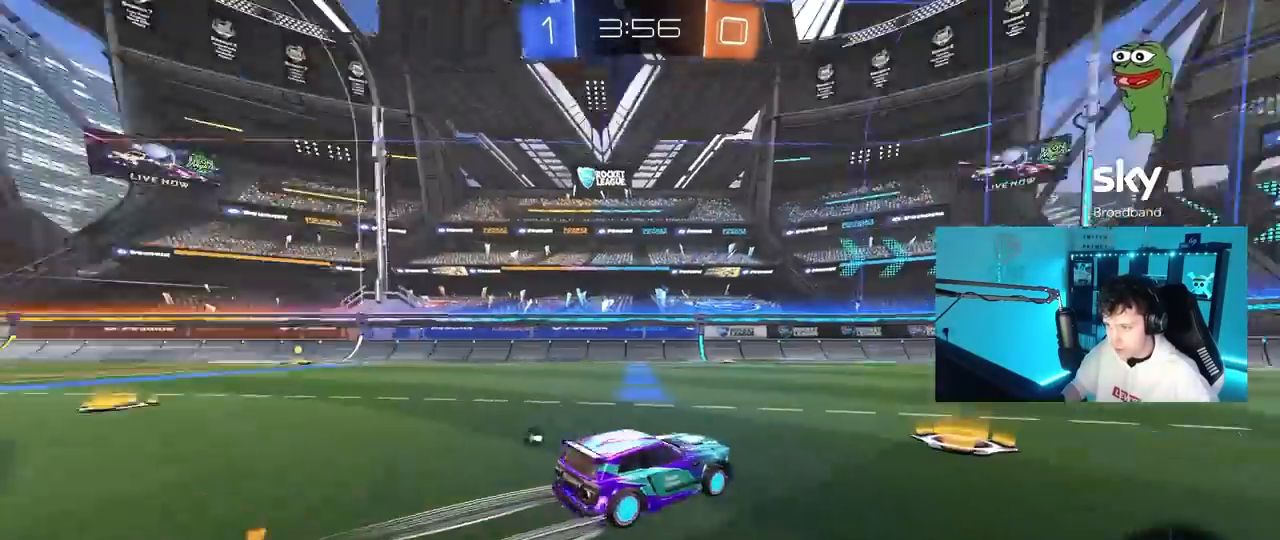
{"keys": ["space", "w"], "mouse": [], "mouse_move": "still", "events": [[83, "space", "up"], [233, "d", "down"], [367, "d", "up"], [367, "space", "down"]]}
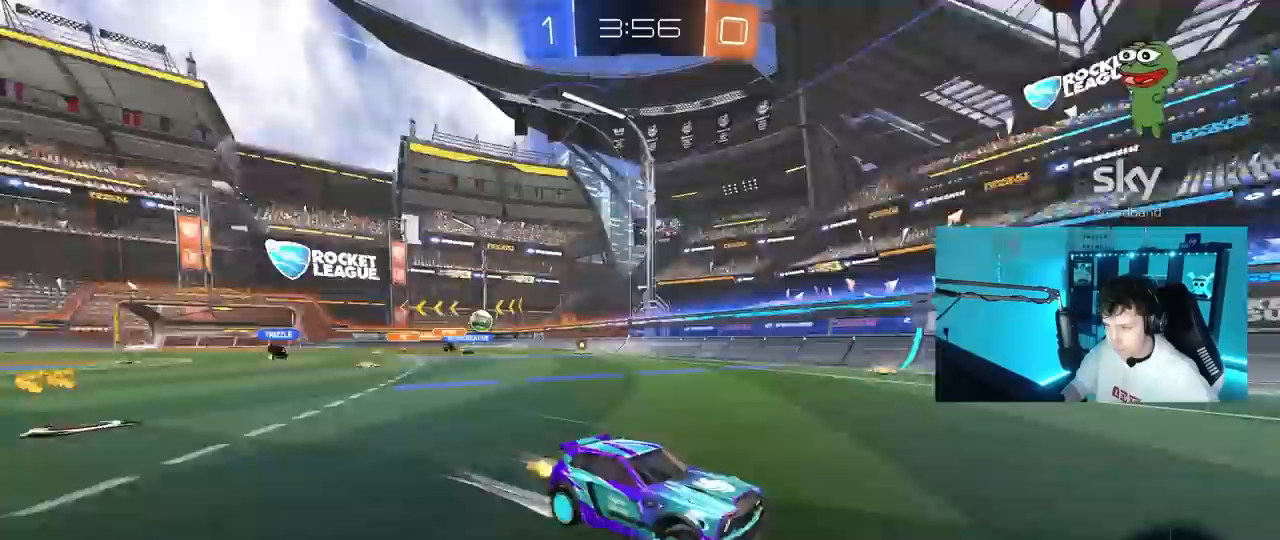
{"keys": ["a", "w"], "mouse": [], "mouse_move": "still", "events": [[17, "space", "up"], [250, "a", "down"], [283, "shift", "down"], [483, "shift", "up"]]}
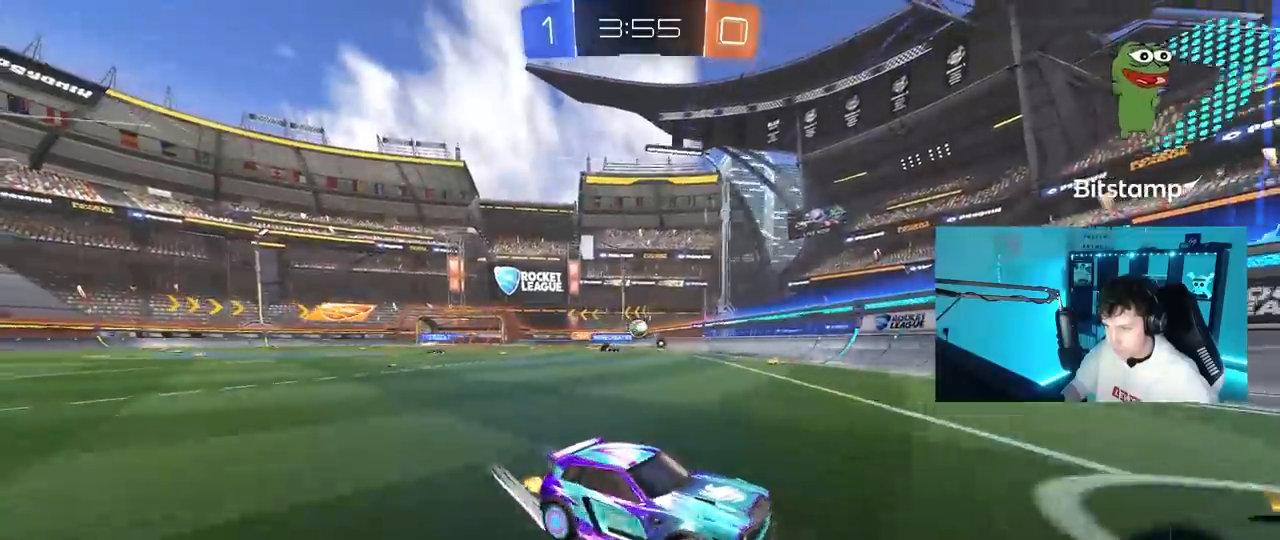
{"keys": ["w"], "mouse": [], "mouse_move": "still", "events": [[33, "a", "up"], [300, "a", "down"], [450, "a", "up"]]}
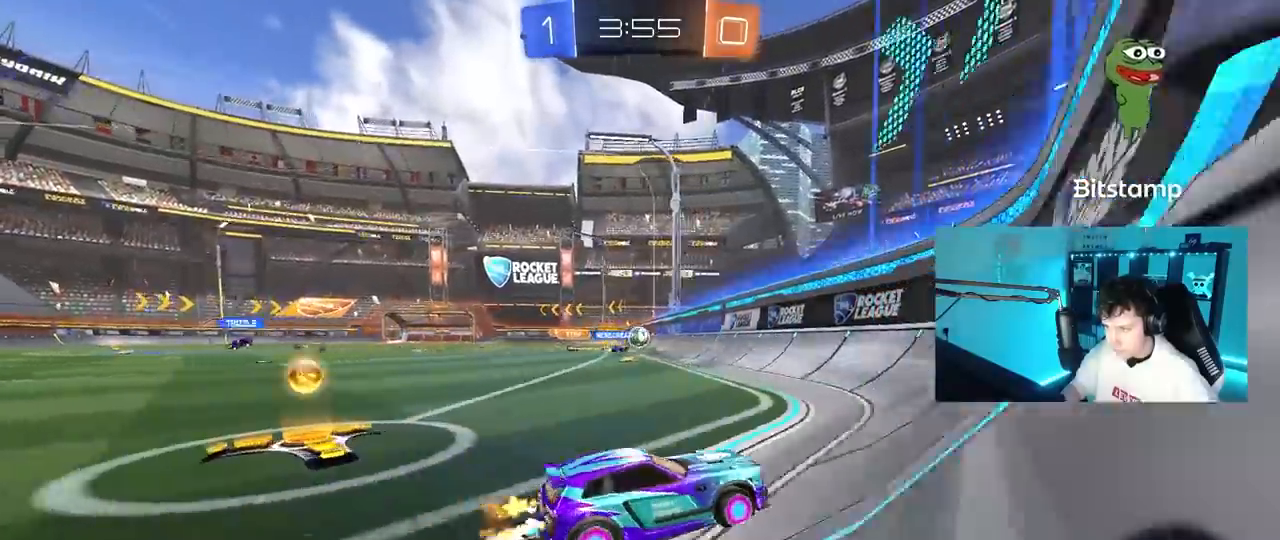
{"keys": ["a", "w"], "mouse": [], "mouse_move": "still", "events": [[33, "a", "down"], [33, "shift", "down"], [183, "shift", "up"], [267, "shift", "down"], [367, "shift", "up"]]}
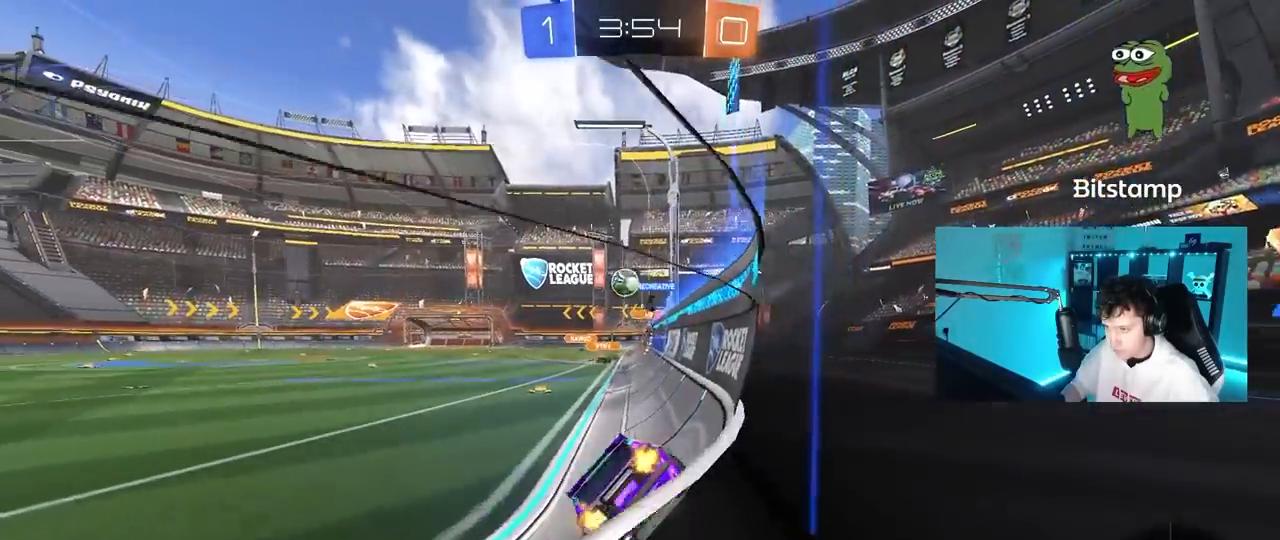
{"keys": ["a", "w"], "mouse": [], "mouse_move": "still", "events": [[333, "shift", "down"], [433, "shift", "up"]]}